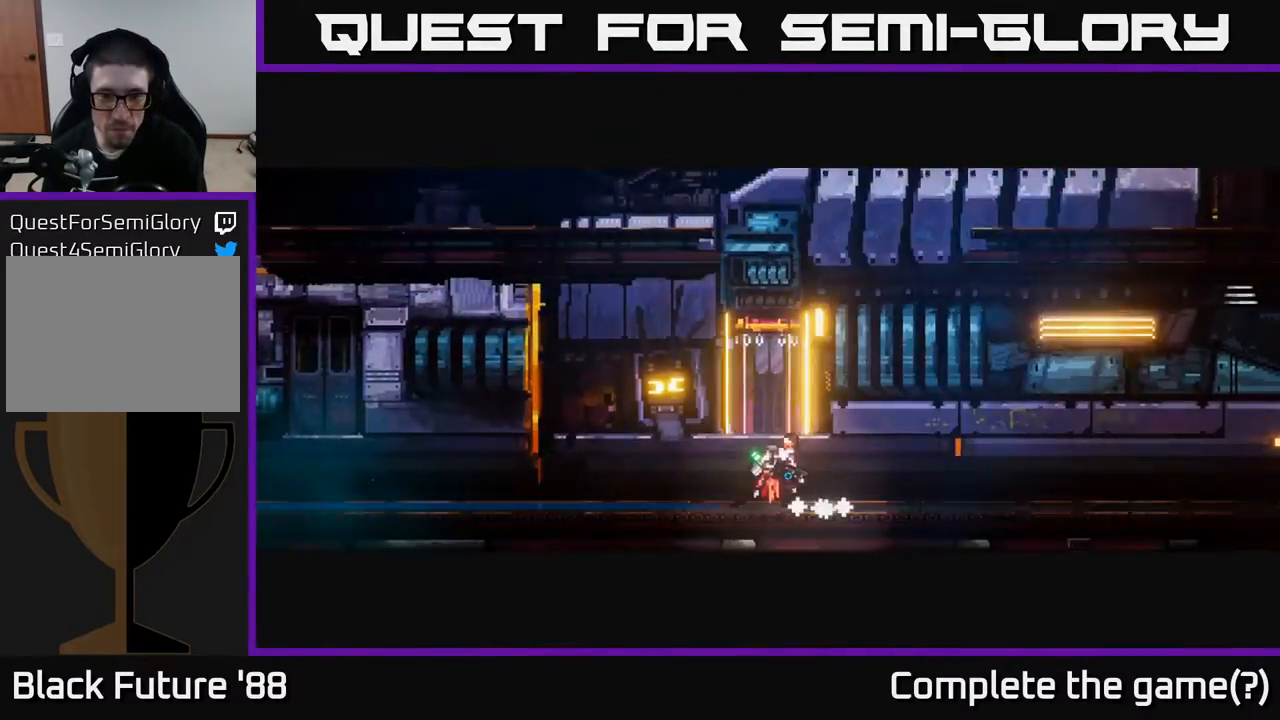
Gameplay with a controller (Xbox layout); each line is a JSON object with the inputs held at the frame after it. "events" lists button and stick changes between this image and that frame as [ms after this image, input, new state], when the widget could be followed in between.
{"buttons": [], "left_stick": "center", "right_stick": "center", "events": []}
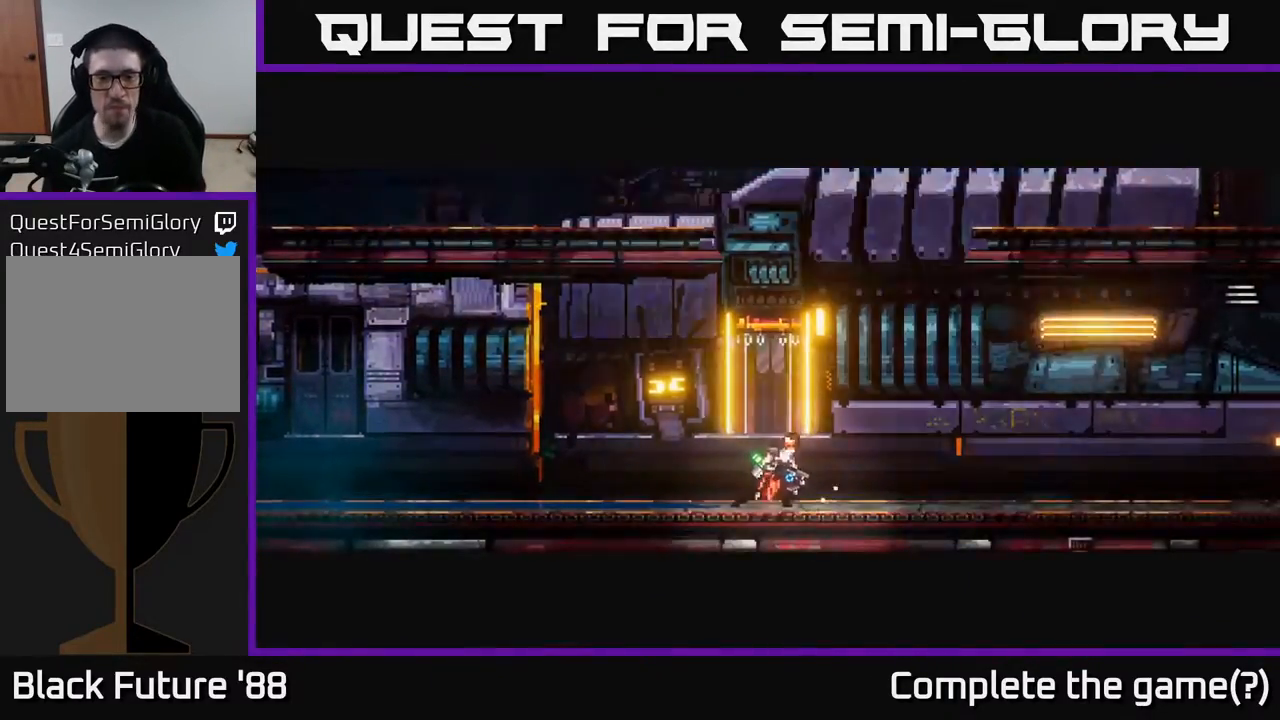
{"buttons": [], "left_stick": "right", "right_stick": "center", "events": [[317, "left_stick", "right"]]}
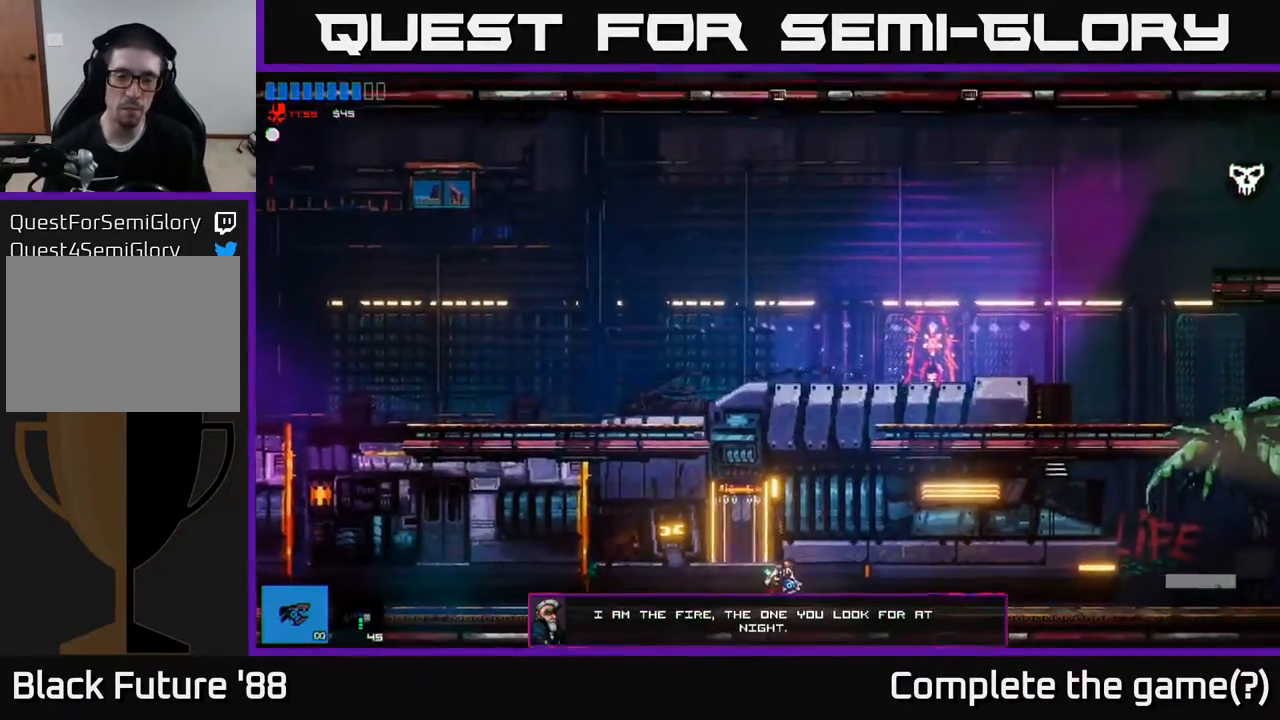
{"buttons": [], "left_stick": "right", "right_stick": "center", "events": [[350, "R1", "down"], [433, "R1", "up"]]}
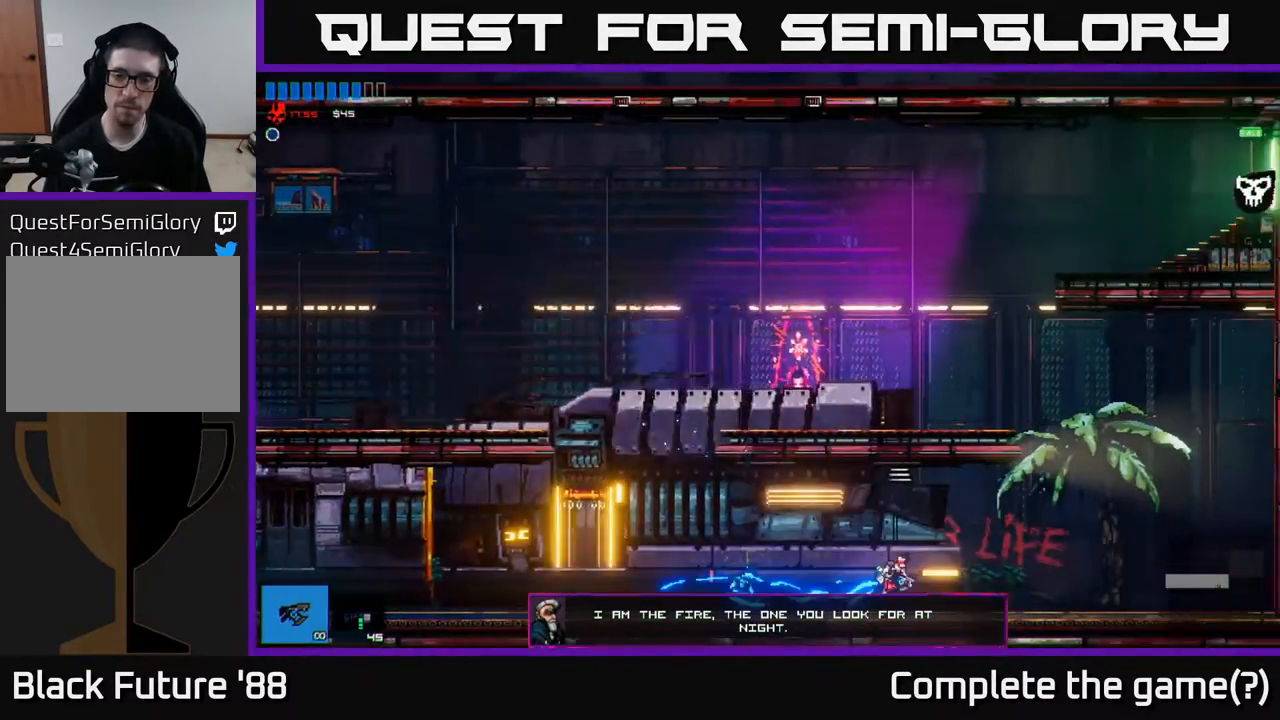
{"buttons": ["A"], "left_stick": "right", "right_stick": "center", "events": [[450, "A", "down"]]}
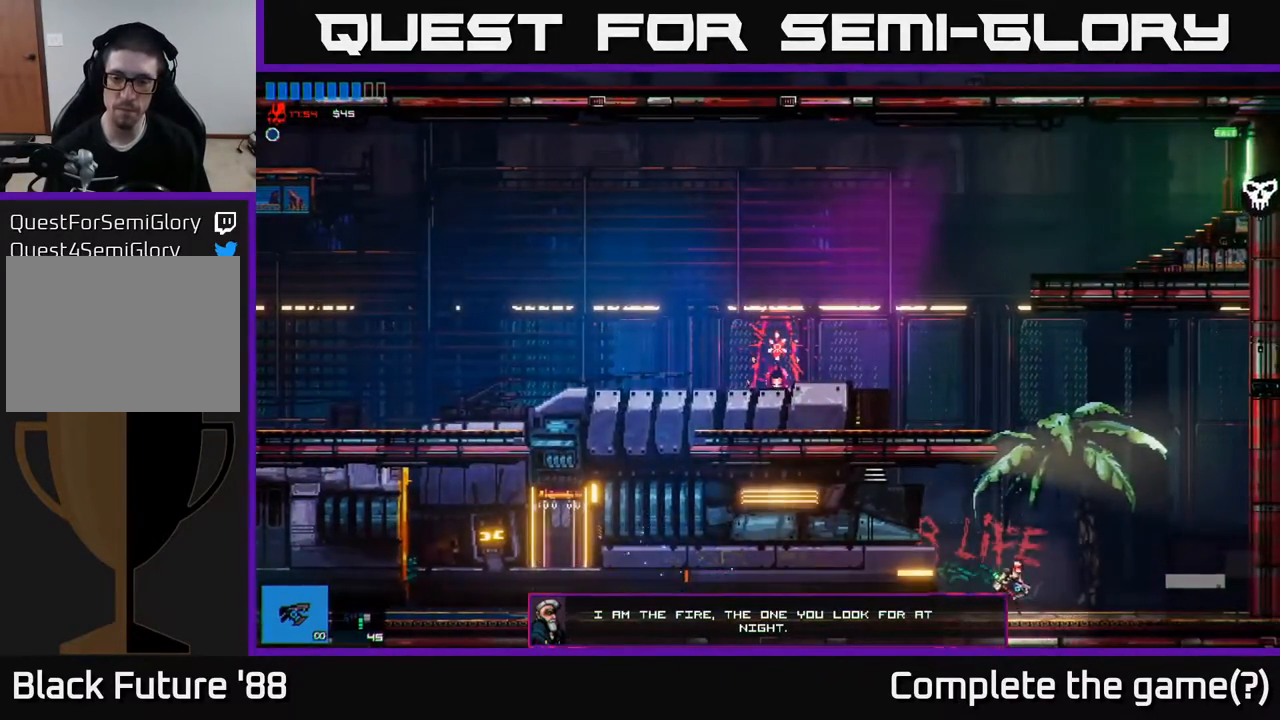
{"buttons": [], "left_stick": "left", "right_stick": "center", "events": [[100, "left_stick", "up"], [150, "A", "up"], [183, "left_stick", "left"], [200, "A", "down"], [317, "A", "up"]]}
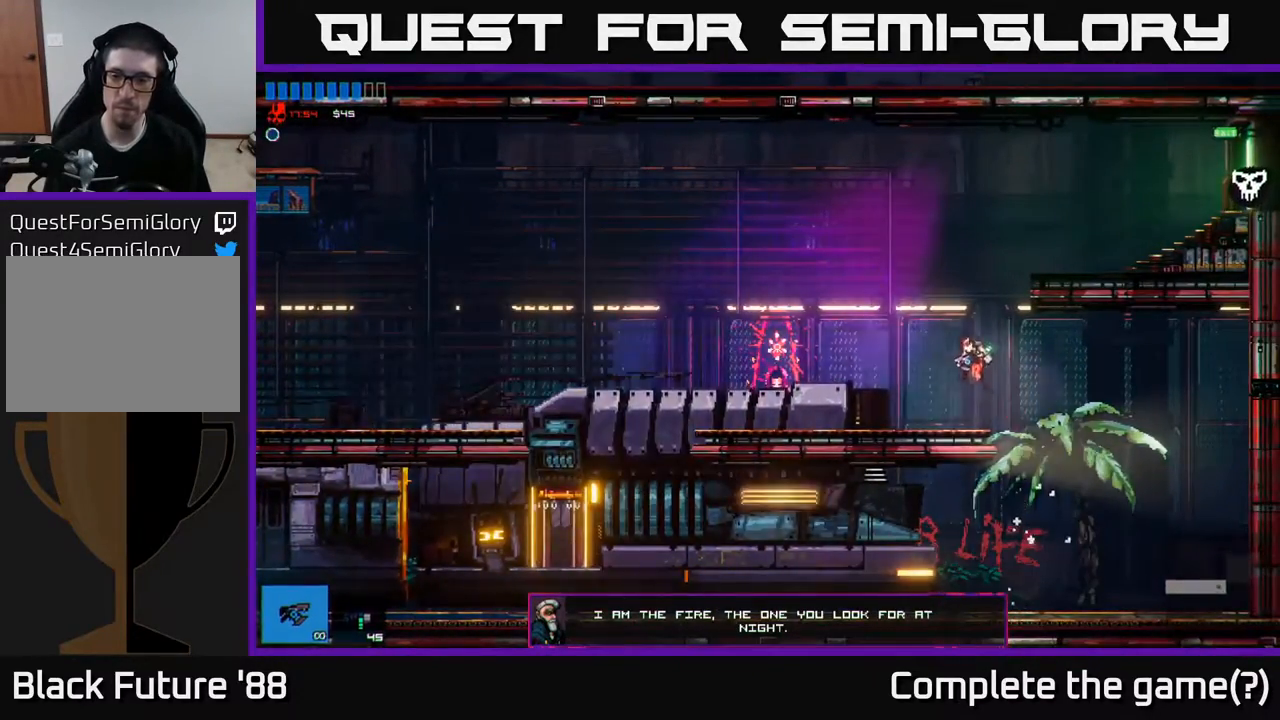
{"buttons": ["A"], "left_stick": "right", "right_stick": "center", "events": [[250, "left_stick", "center"], [300, "left_stick", "right"], [350, "A", "down"], [467, "A", "up"], [500, "A", "down"]]}
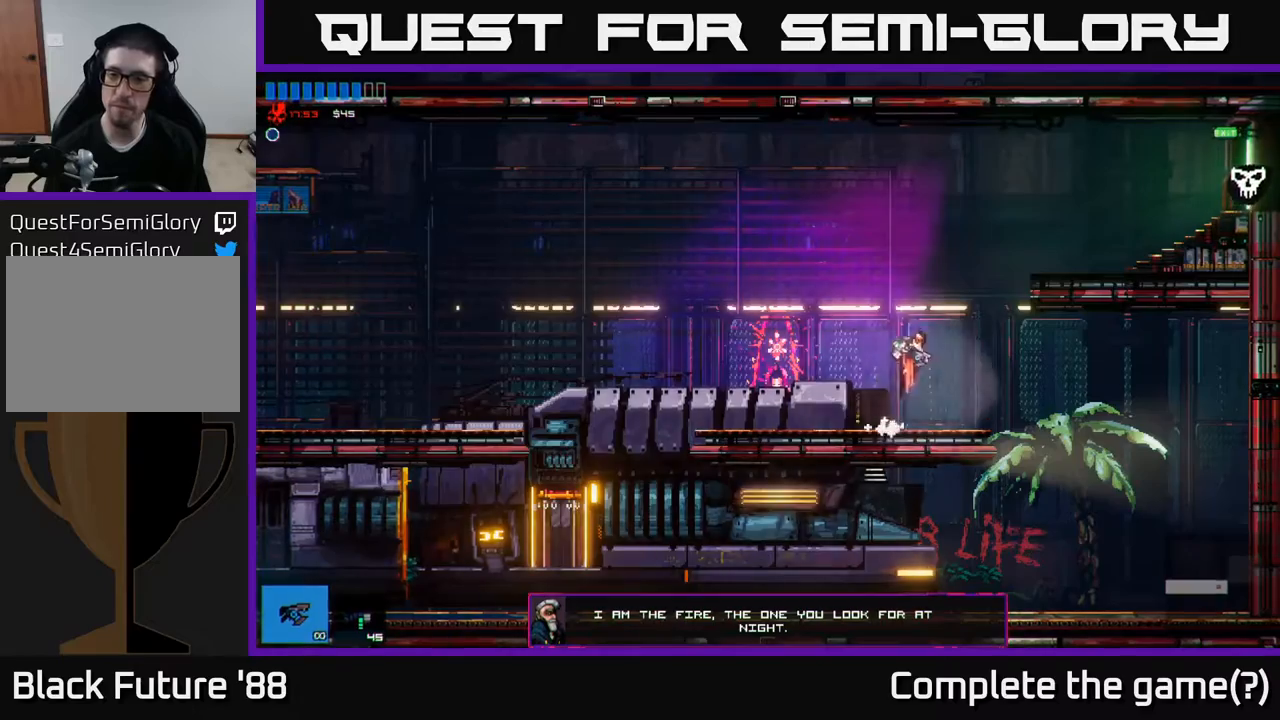
{"buttons": [], "left_stick": "right", "right_stick": "center", "events": [[183, "A", "up"]]}
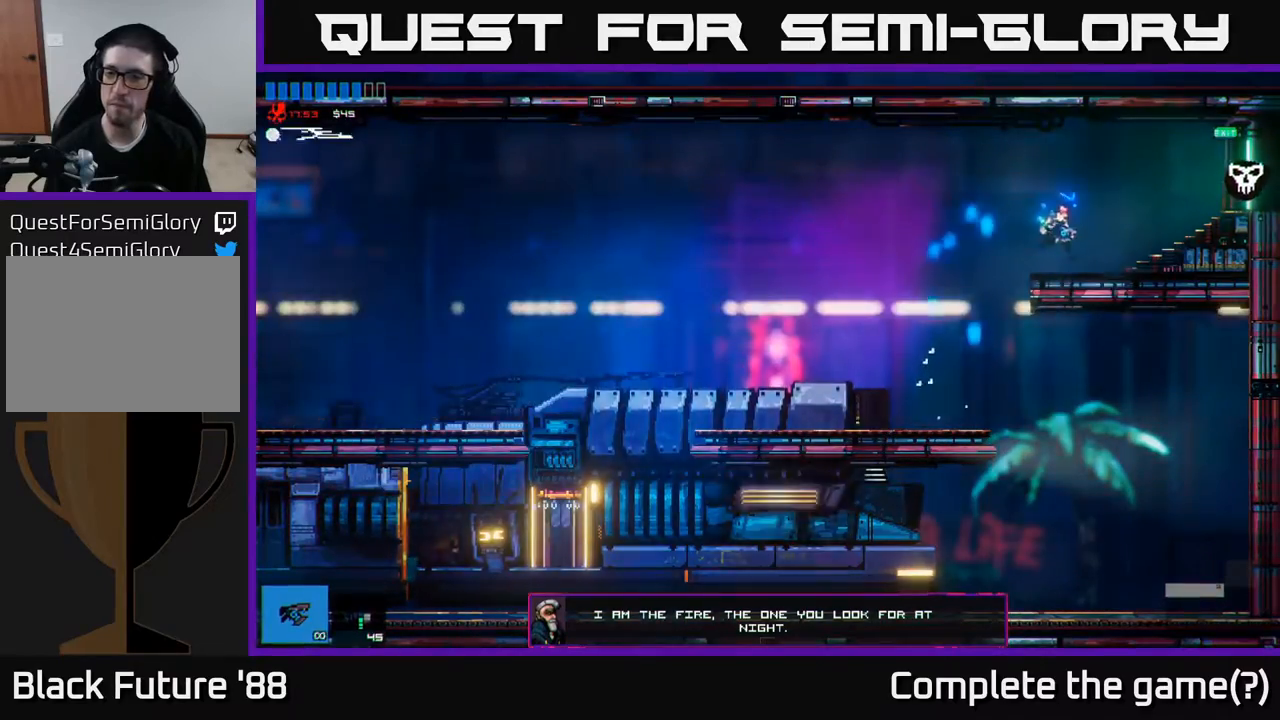
{"buttons": [], "left_stick": "right", "right_stick": "center", "events": []}
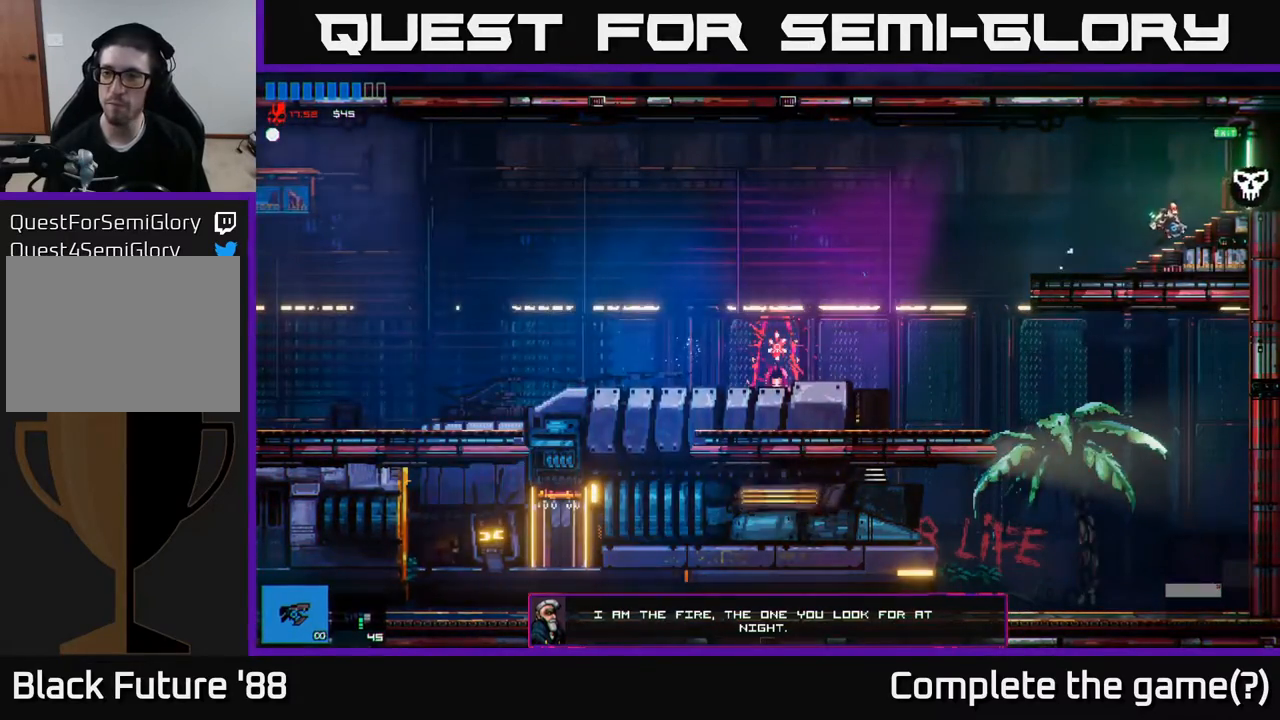
{"buttons": [], "left_stick": "right", "right_stick": "center", "events": []}
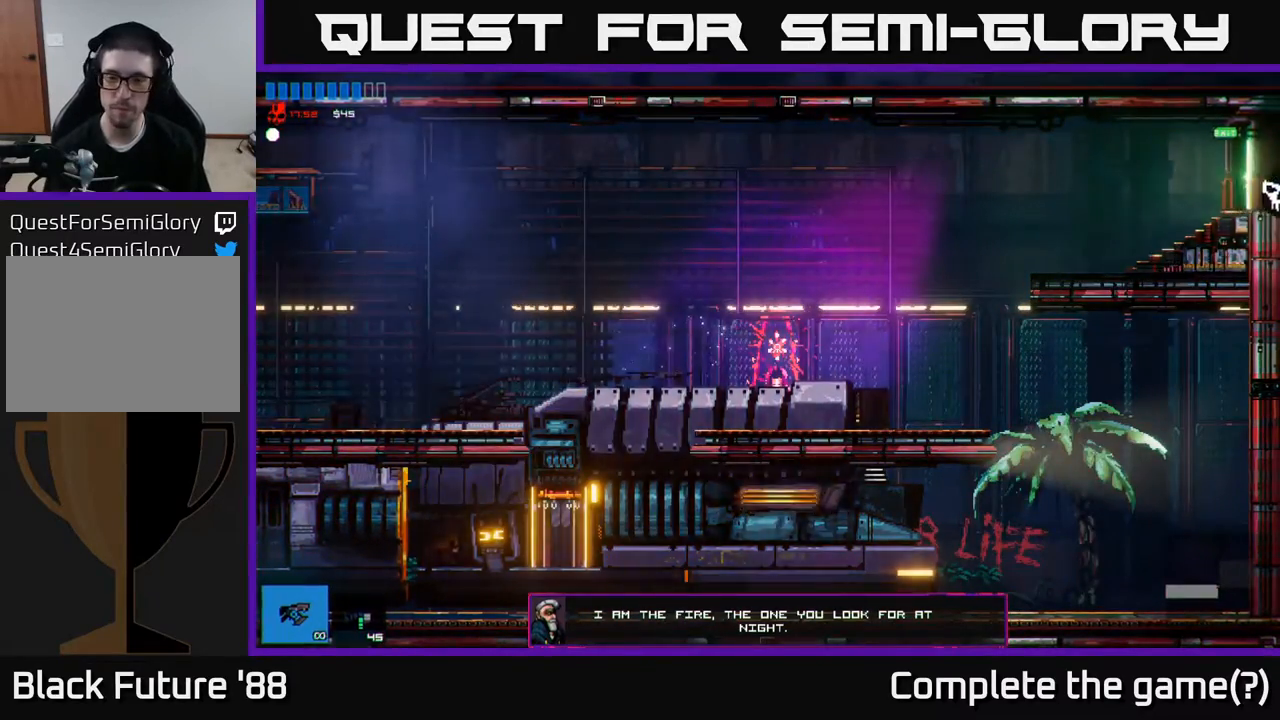
{"buttons": [], "left_stick": "right", "right_stick": "center", "events": []}
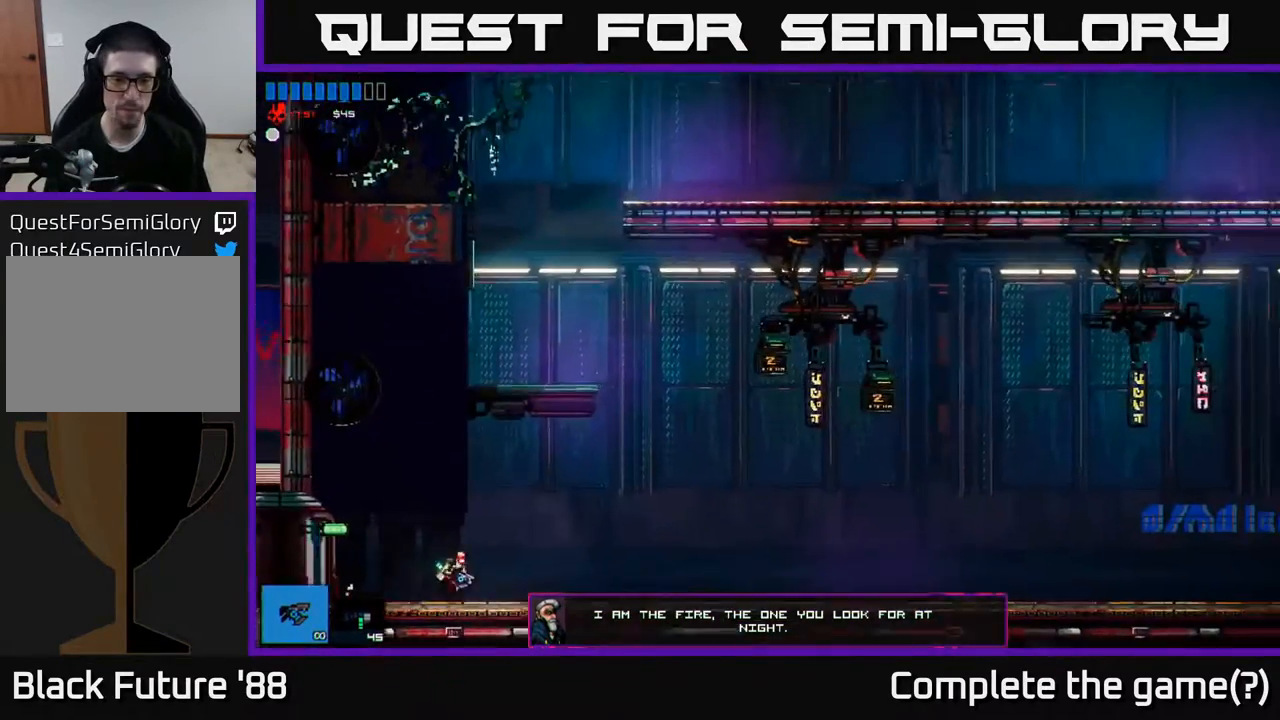
{"buttons": [], "left_stick": "right", "right_stick": "center", "events": []}
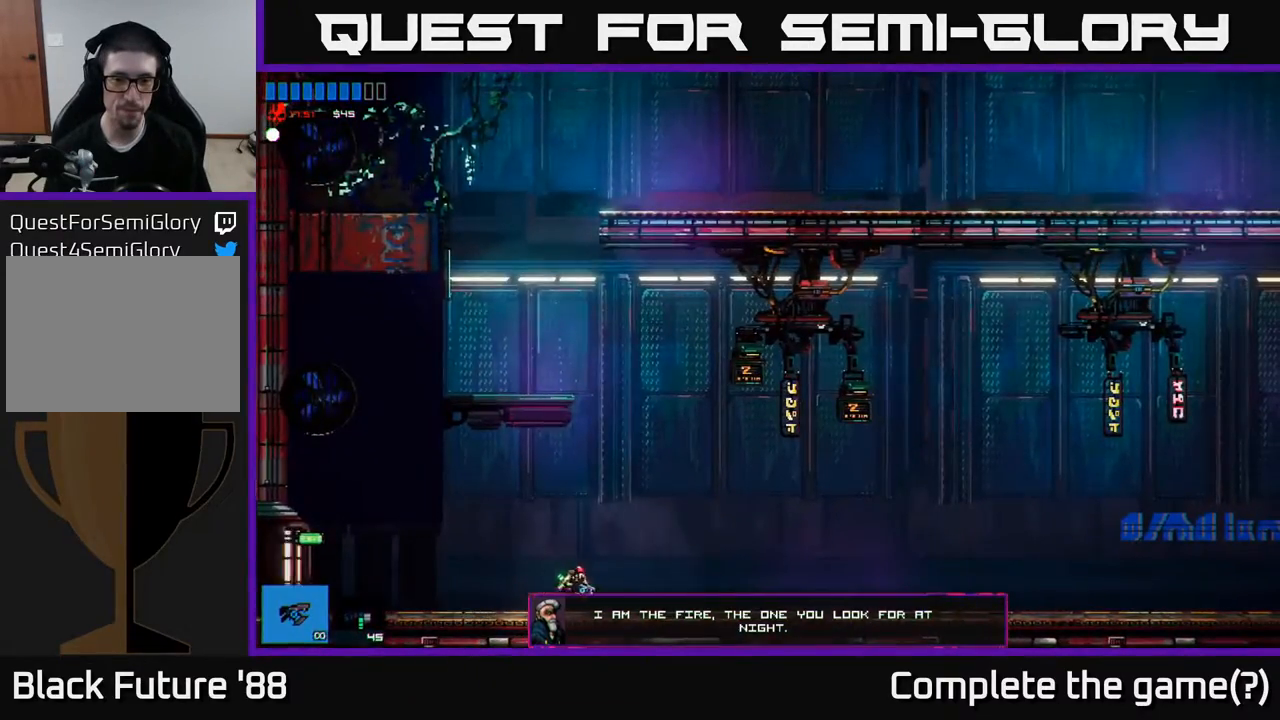
{"buttons": [], "left_stick": "right", "right_stick": "center", "events": []}
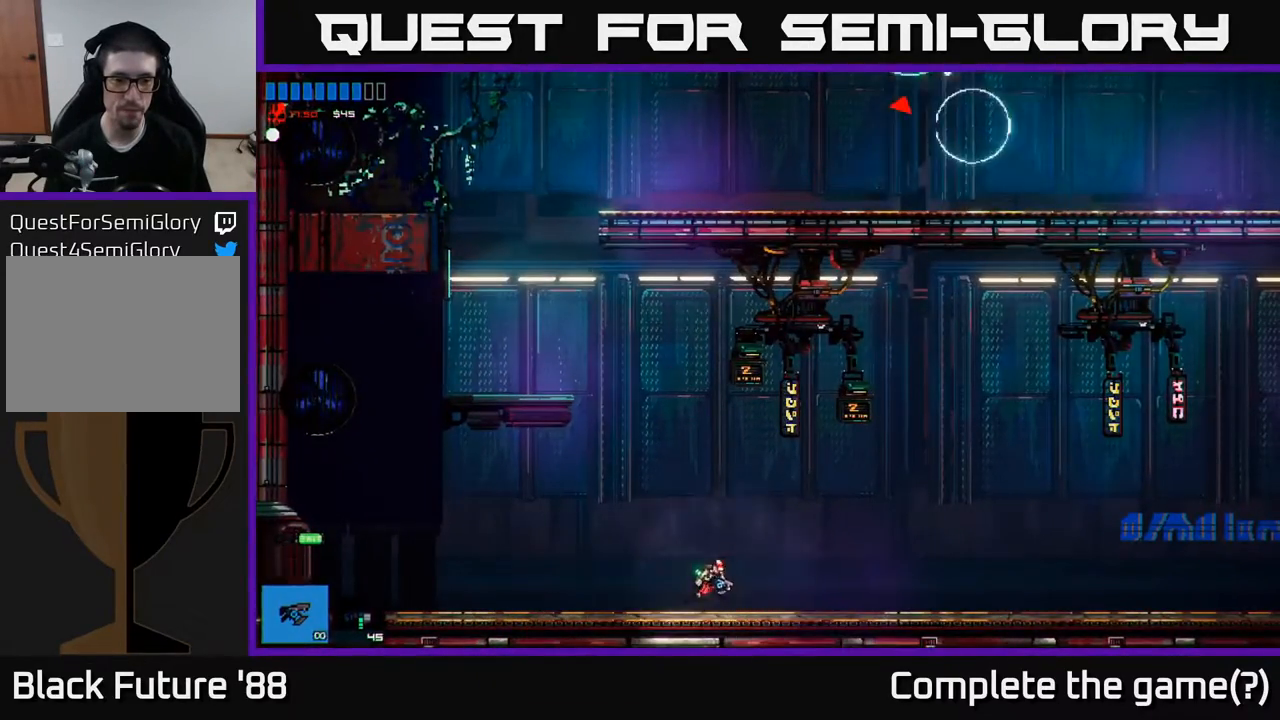
{"buttons": ["A"], "left_stick": "left", "right_stick": "center", "events": [[267, "left_stick", "left"], [333, "A", "down"]]}
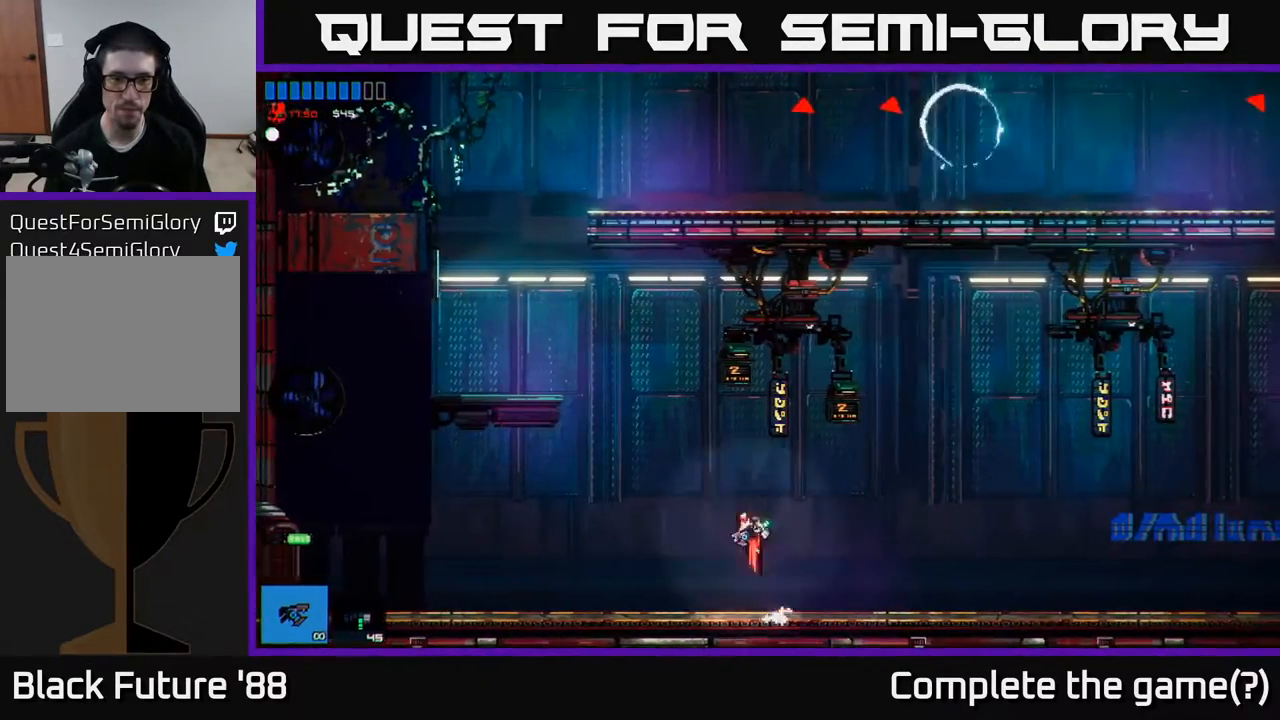
{"buttons": [], "left_stick": "left", "right_stick": "center", "events": [[150, "A", "up"], [217, "A", "down"], [283, "A", "up"]]}
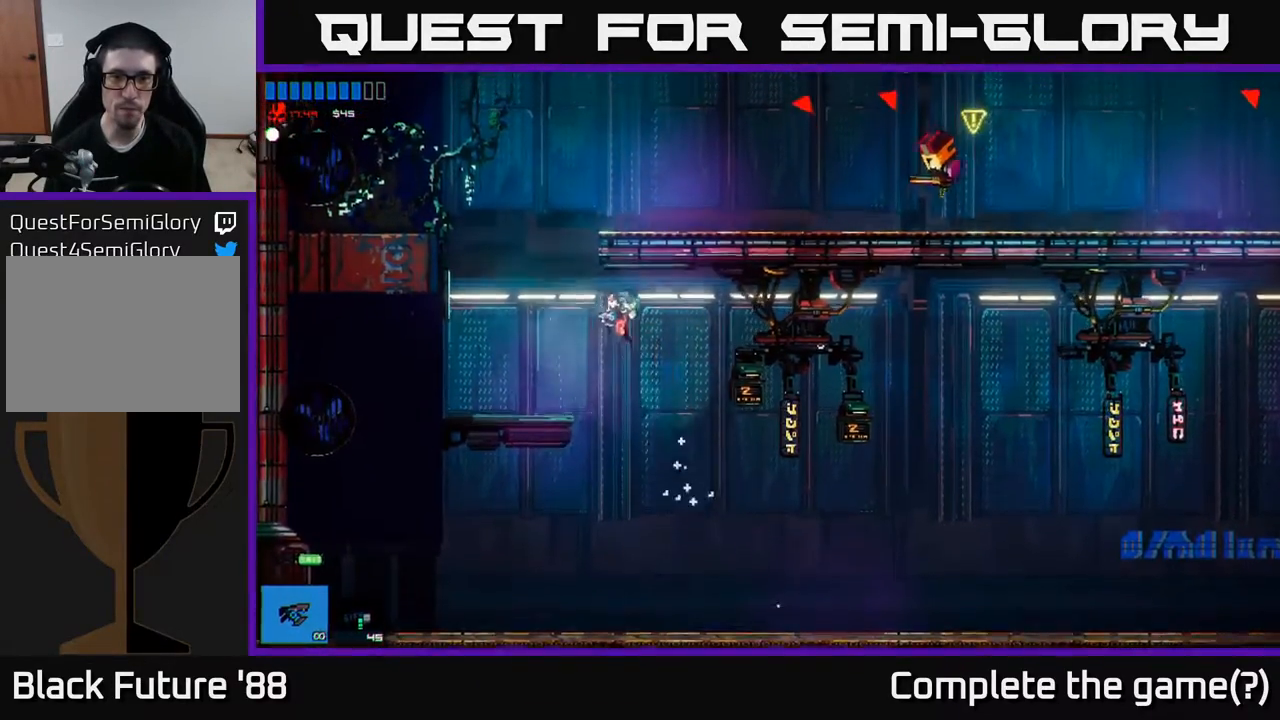
{"buttons": ["A"], "left_stick": "center", "right_stick": "center", "events": [[283, "left_stick", "center"], [433, "A", "down"]]}
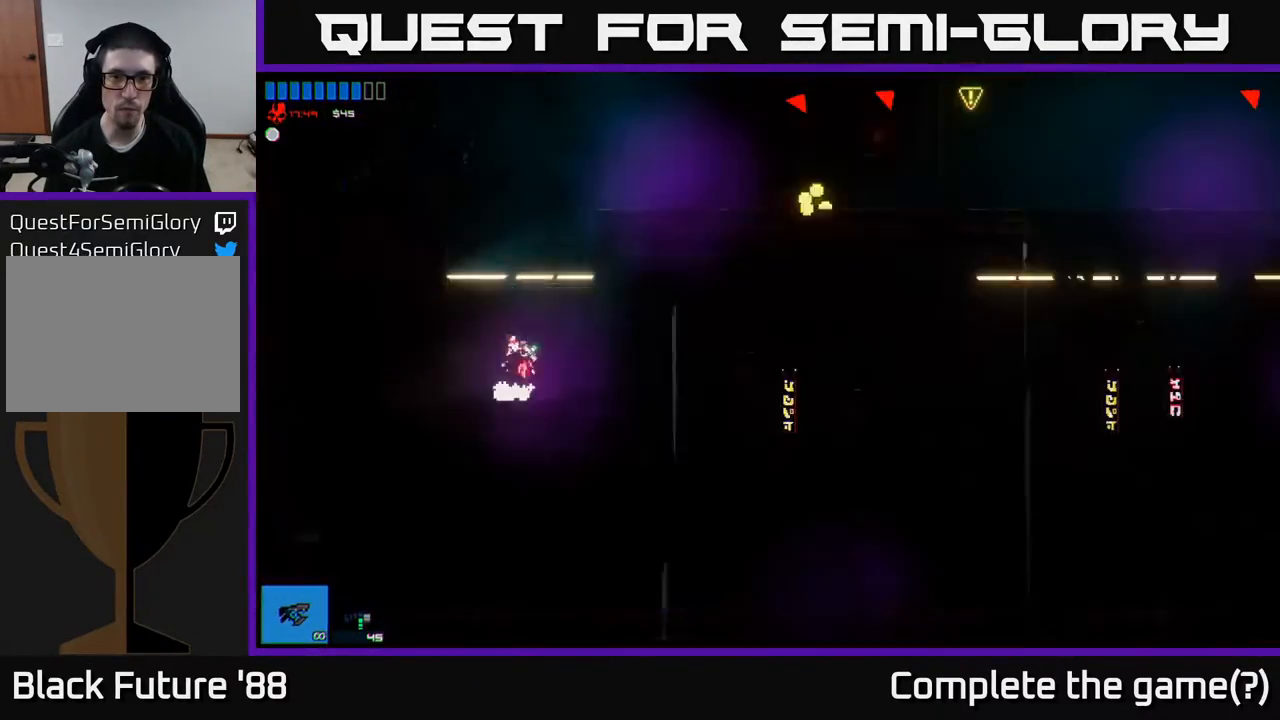
{"buttons": [], "left_stick": "right", "right_stick": "right", "events": [[50, "A", "up"], [100, "A", "down"], [167, "left_stick", "right"], [233, "A", "up"], [333, "right_stick", "up-right"], [383, "right_stick", "right"]]}
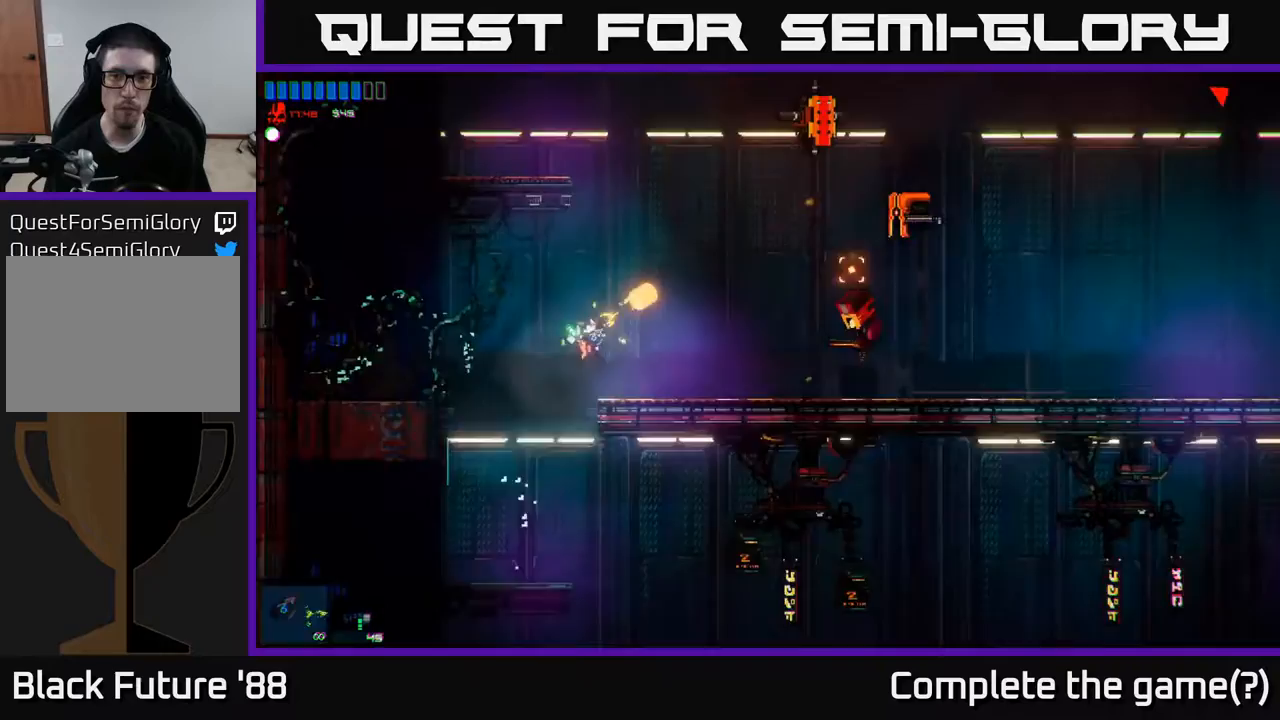
{"buttons": [], "left_stick": "left", "right_stick": "right", "events": [[283, "left_stick", "center"], [467, "left_stick", "left"]]}
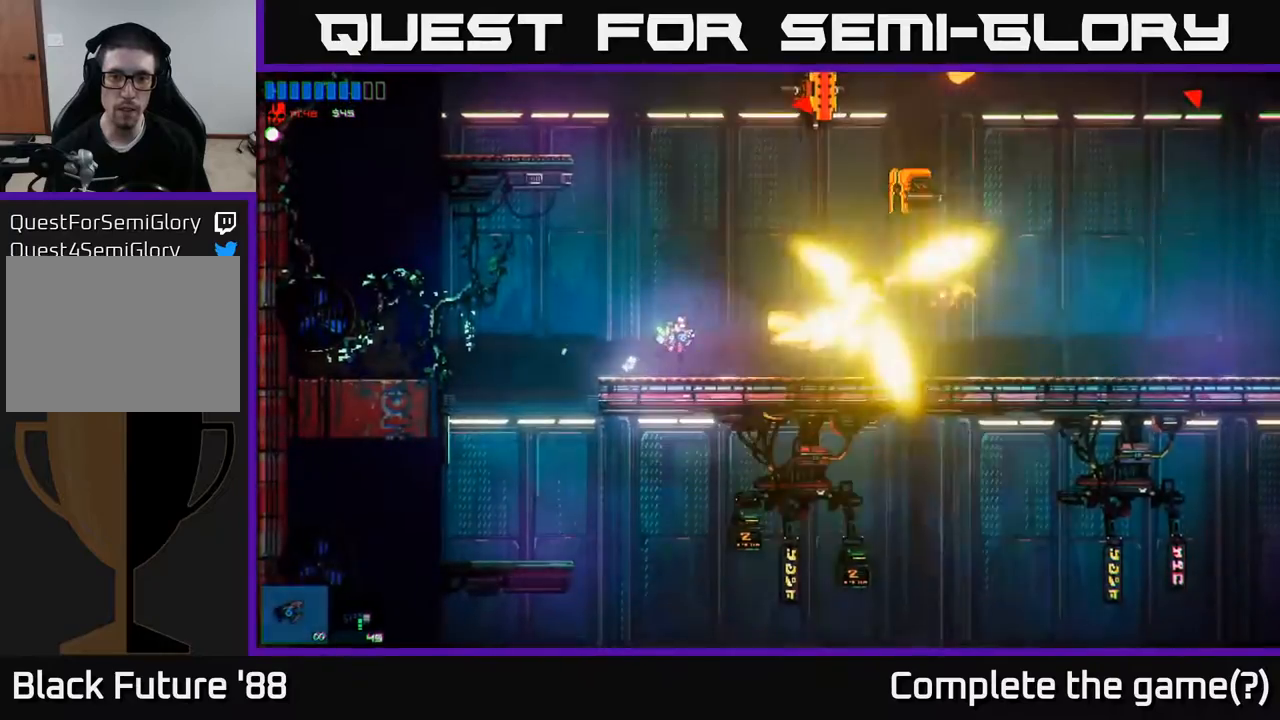
{"buttons": [], "left_stick": "center", "right_stick": "right", "events": [[233, "left_stick", "center"]]}
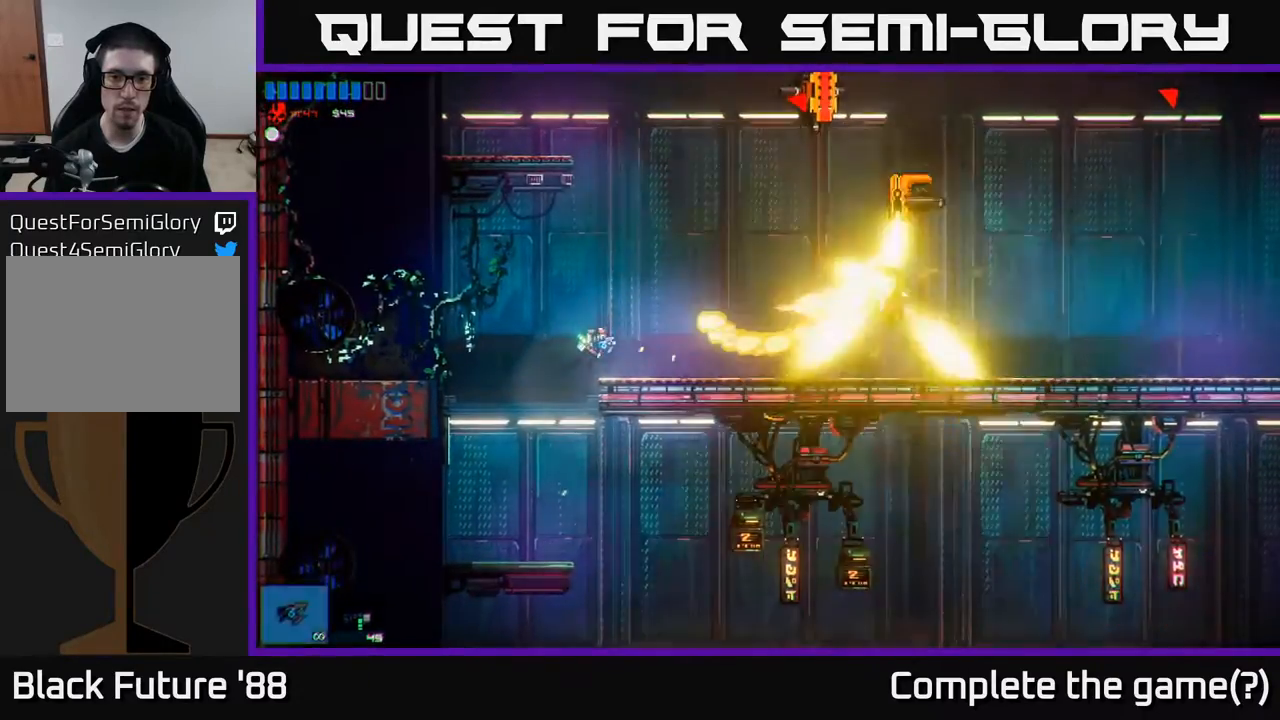
{"buttons": [], "left_stick": "left", "right_stick": "right", "events": [[367, "left_stick", "left"]]}
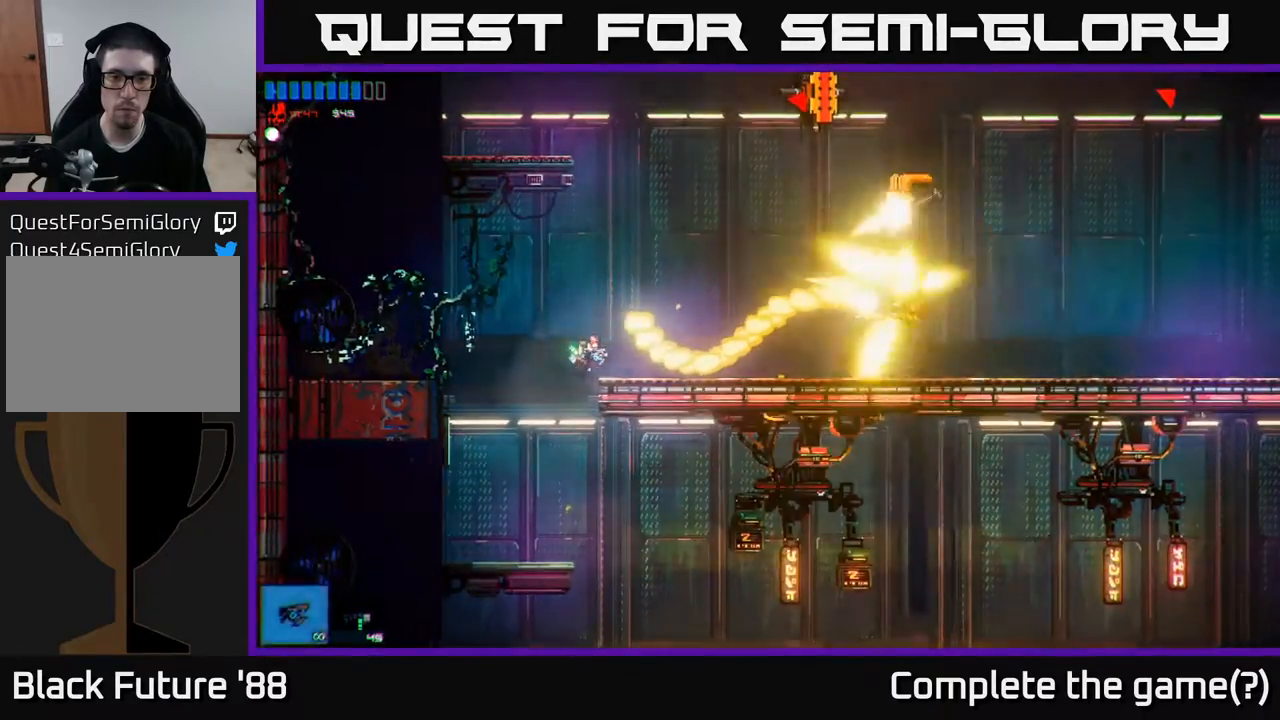
{"buttons": [], "left_stick": "center", "right_stick": "center", "events": [[183, "left_stick", "center"], [183, "right_stick", "center"]]}
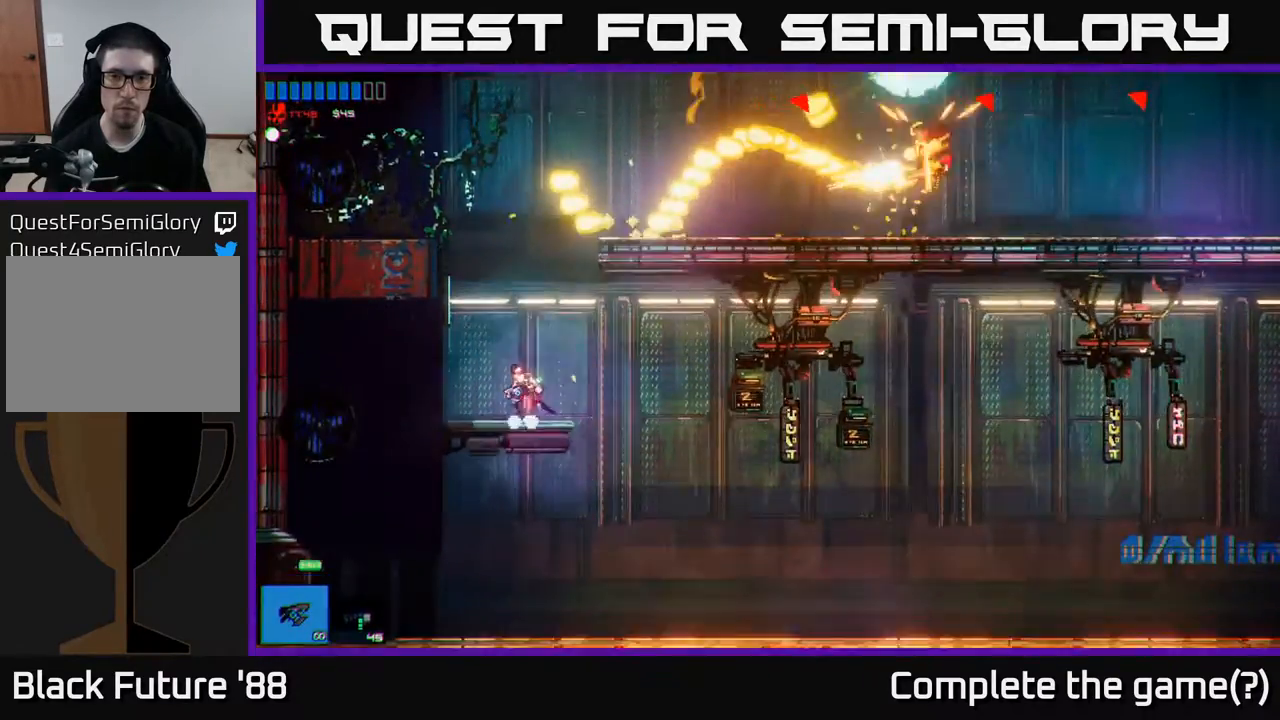
{"buttons": [], "left_stick": "center", "right_stick": "center", "events": [[117, "left_stick", "right"], [233, "left_stick", "center"]]}
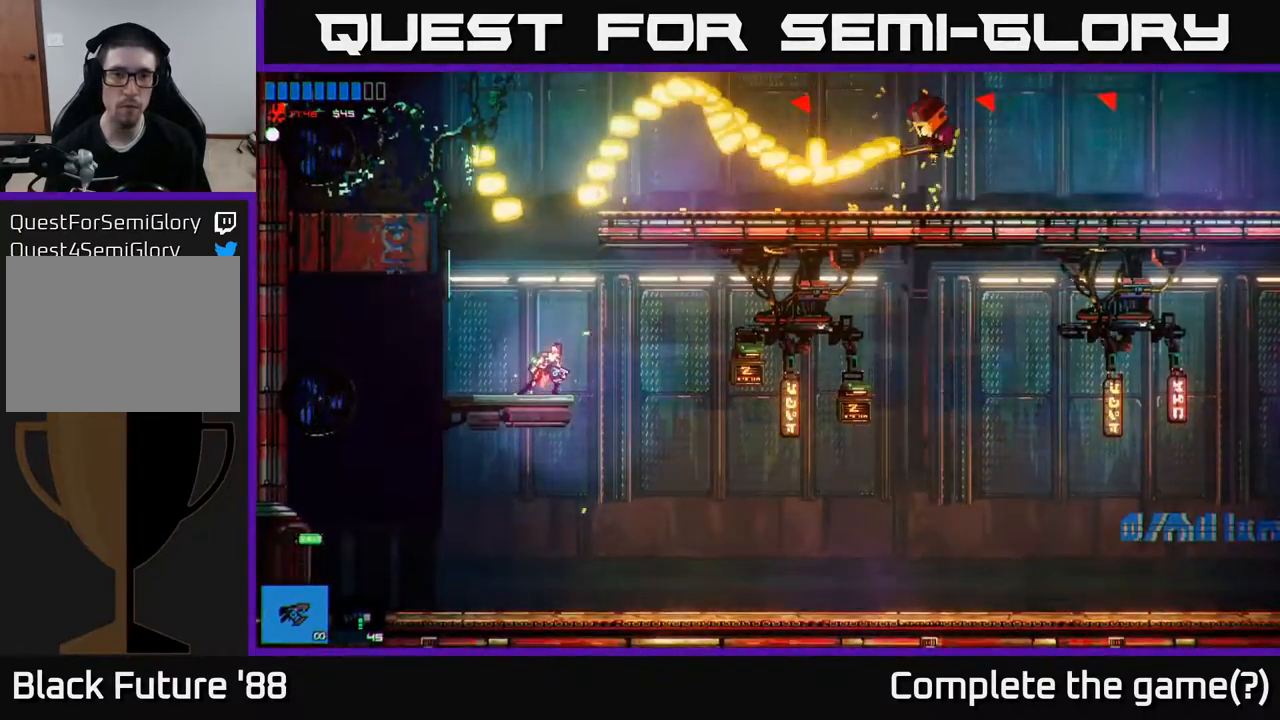
{"buttons": [], "left_stick": "down-left", "right_stick": "up-right", "events": [[250, "A", "down"], [300, "A", "up"], [300, "left_stick", "left"], [450, "right_stick", "up-right"], [500, "left_stick", "down-left"]]}
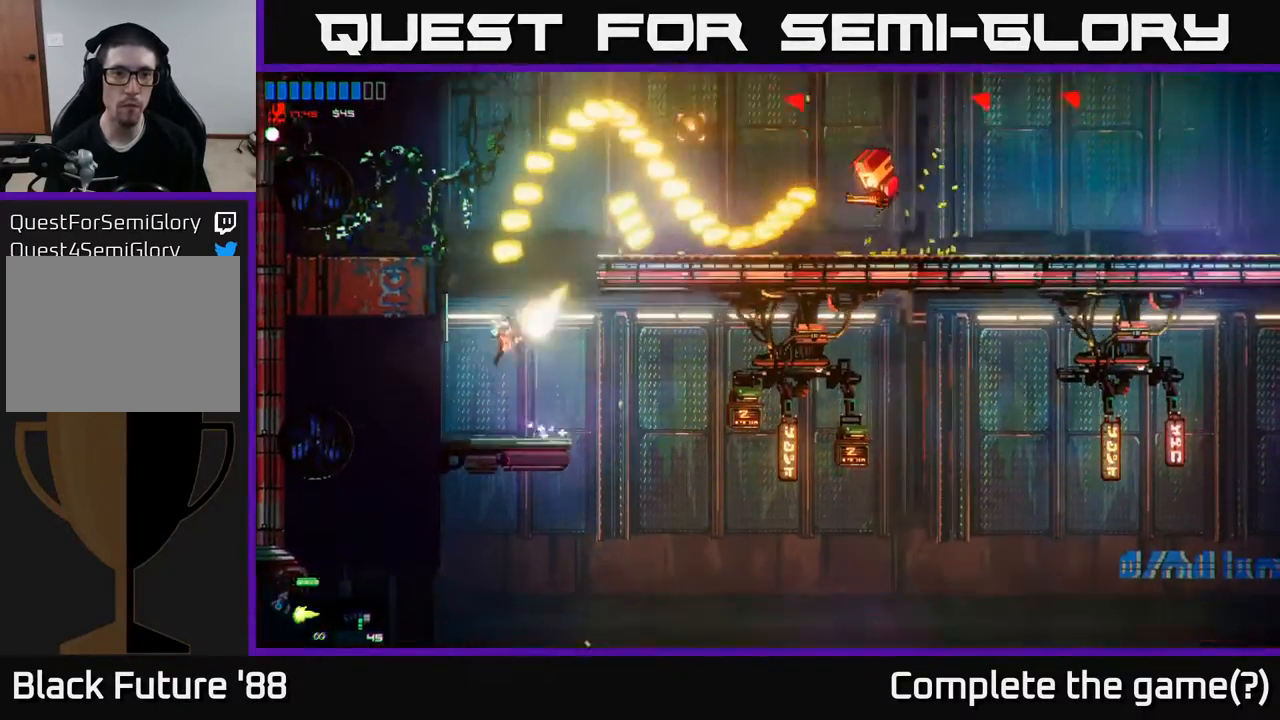
{"buttons": [], "left_stick": "center", "right_stick": "up-right", "events": [[117, "left_stick", "left"], [250, "left_stick", "center"], [317, "left_stick", "right"], [400, "left_stick", "center"]]}
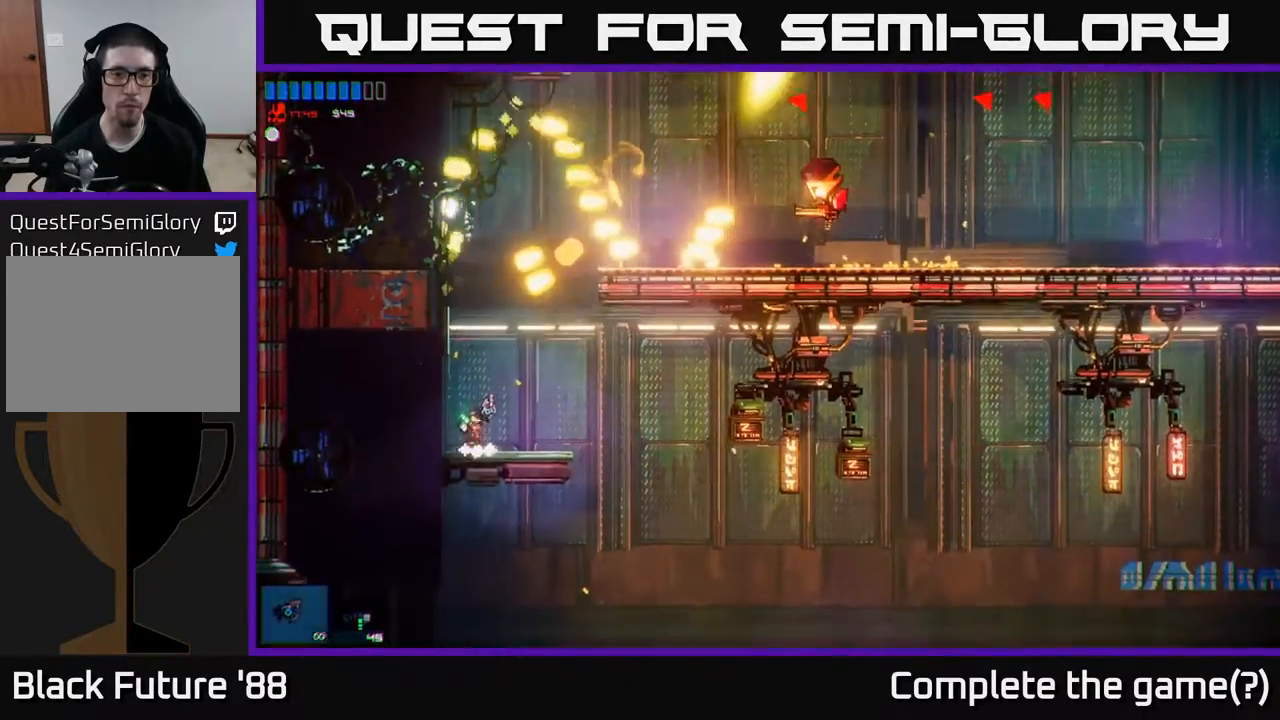
{"buttons": [], "left_stick": "center", "right_stick": "up-right", "events": [[367, "left_stick", "right"], [500, "left_stick", "center"]]}
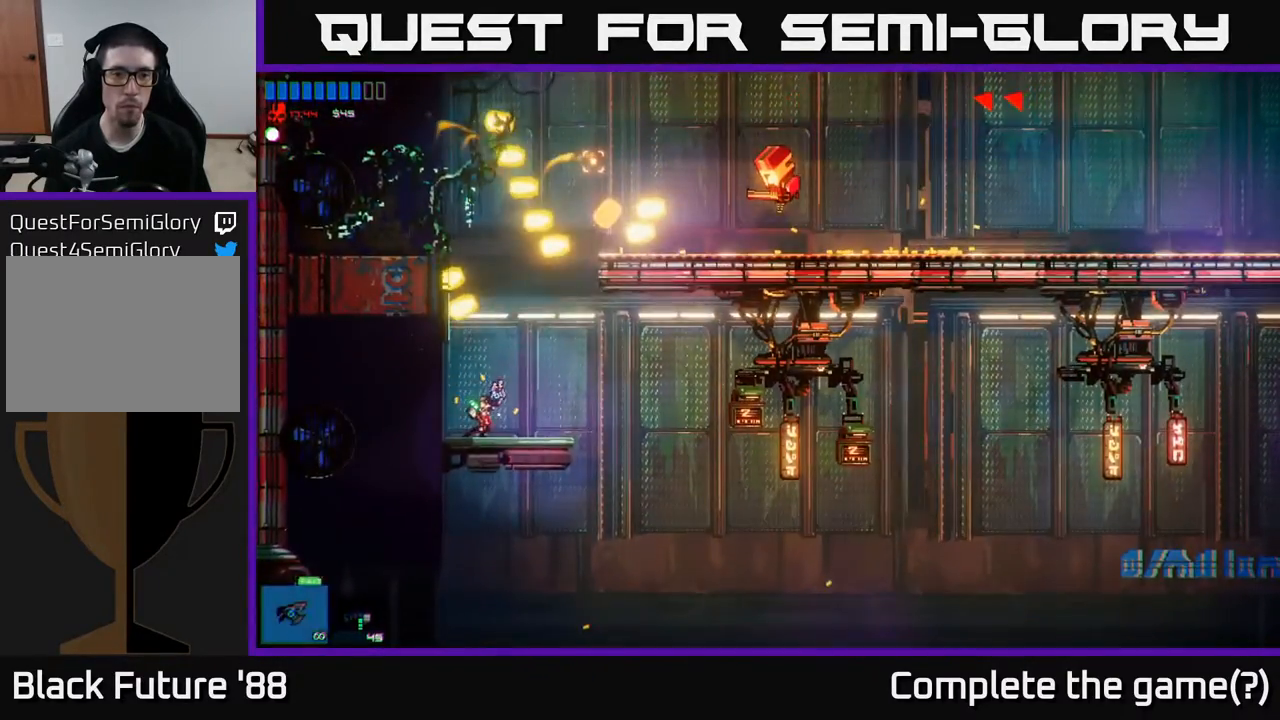
{"buttons": [], "left_stick": "center", "right_stick": "up-right", "events": [[250, "left_stick", "left"], [383, "left_stick", "center"]]}
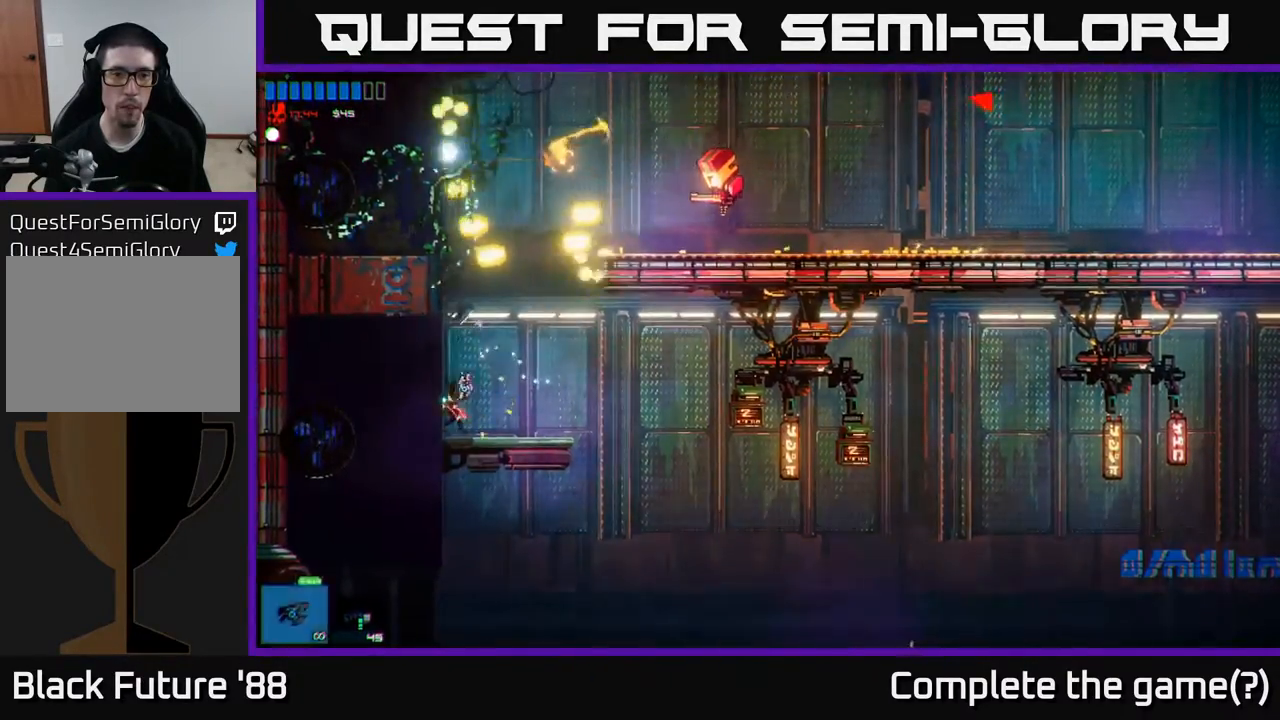
{"buttons": [], "left_stick": "center", "right_stick": "up-right", "events": []}
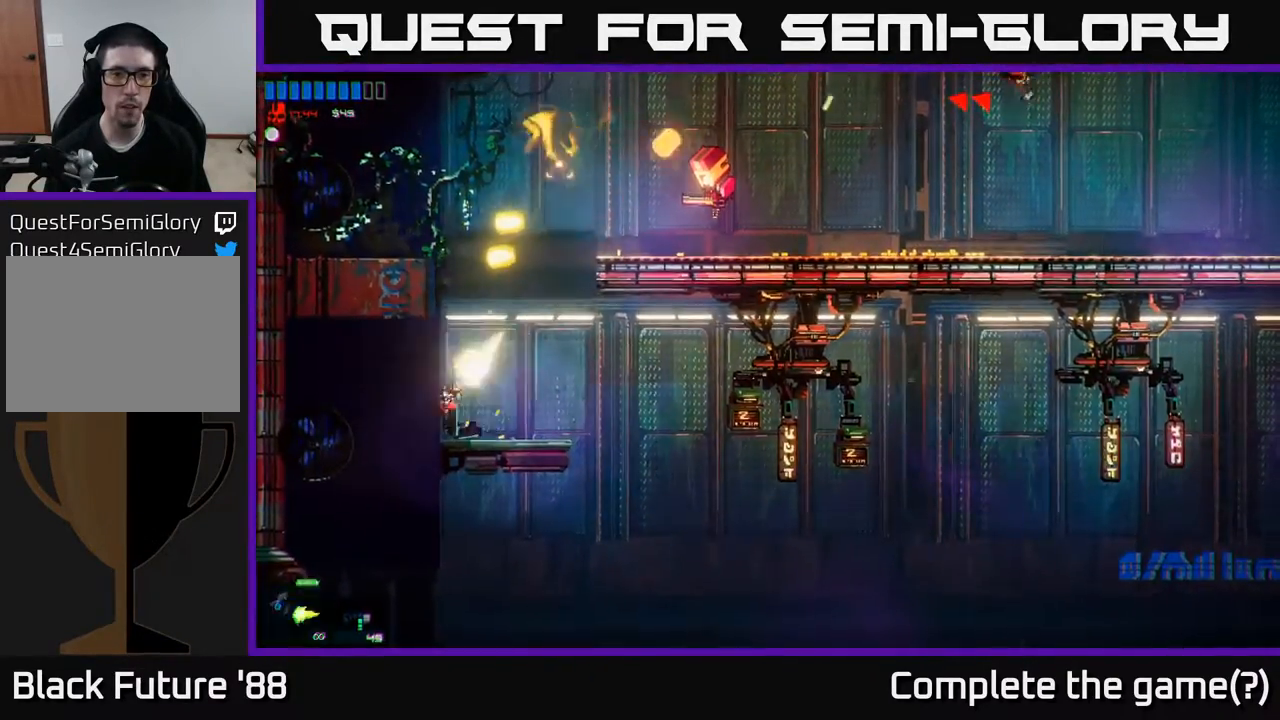
{"buttons": ["A"], "left_stick": "right", "right_stick": "center", "events": [[317, "right_stick", "center"], [333, "left_stick", "right"], [367, "A", "down"]]}
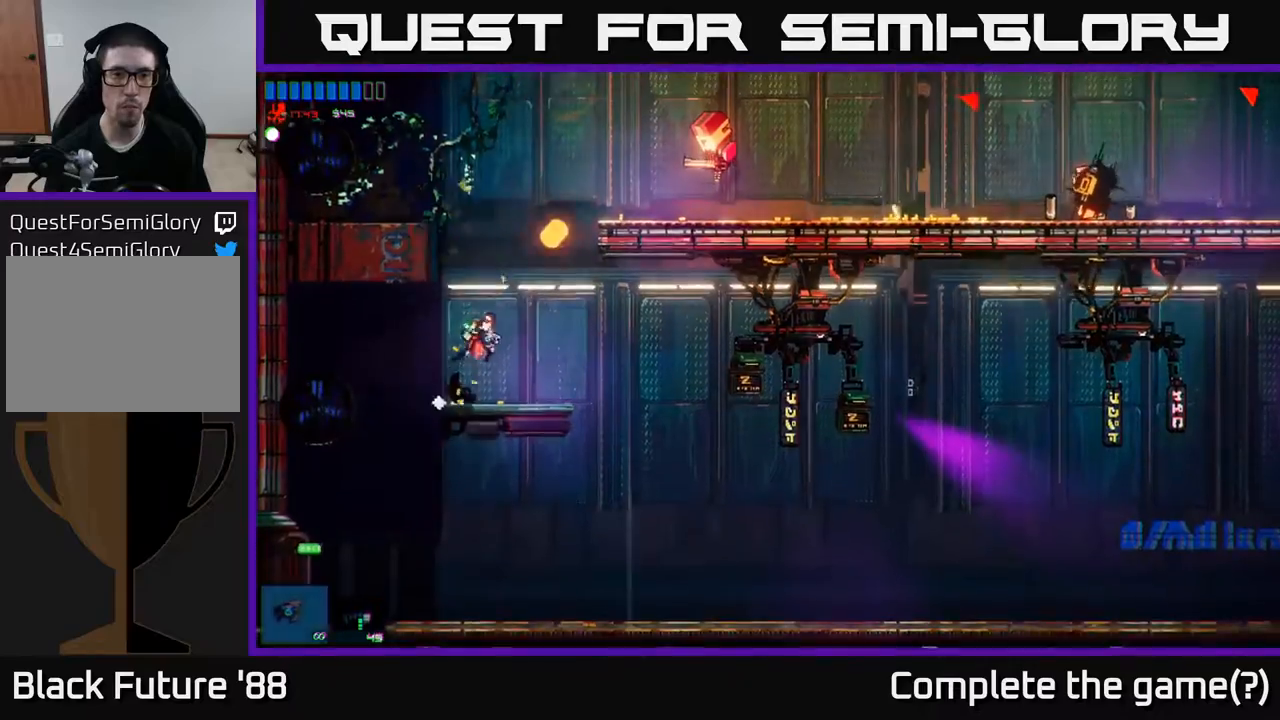
{"buttons": [], "left_stick": "left", "right_stick": "right", "events": [[50, "A", "up"], [117, "A", "down"], [150, "left_stick", "up"], [233, "left_stick", "left"], [283, "A", "up"], [400, "right_stick", "right"]]}
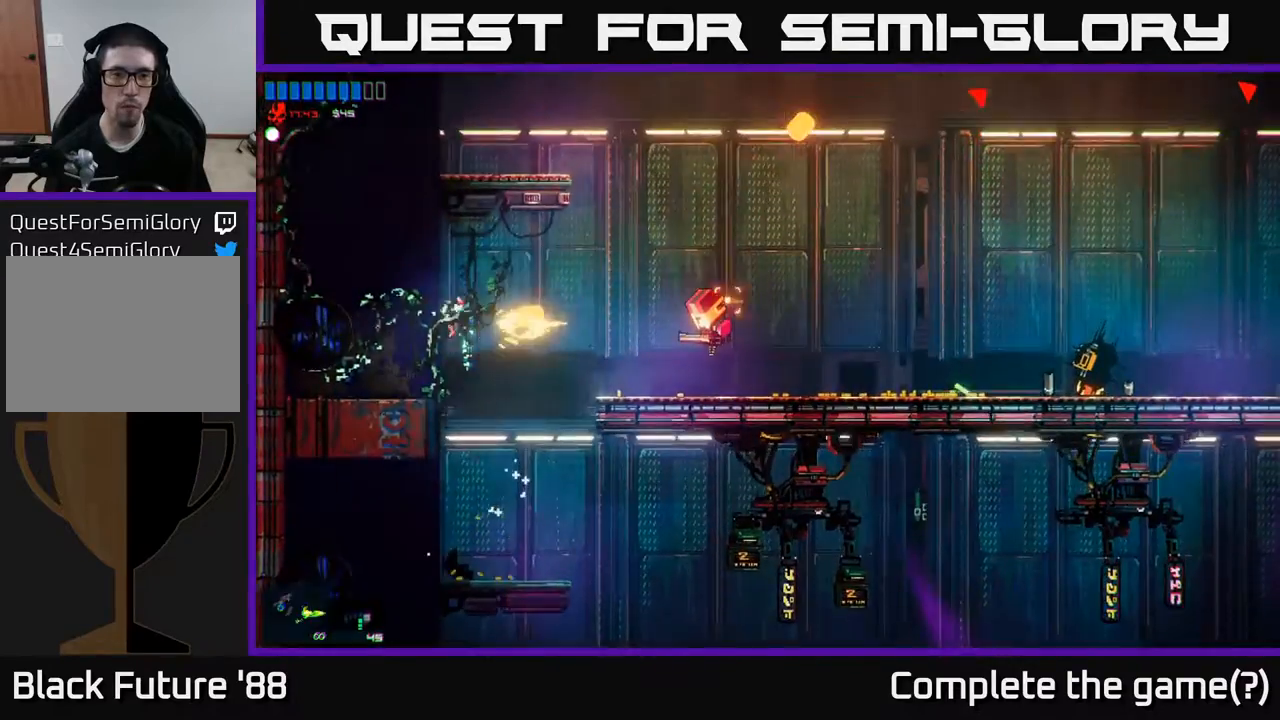
{"buttons": [], "left_stick": "center", "right_stick": "right", "events": [[167, "left_stick", "center"], [317, "left_stick", "left"], [400, "left_stick", "center"]]}
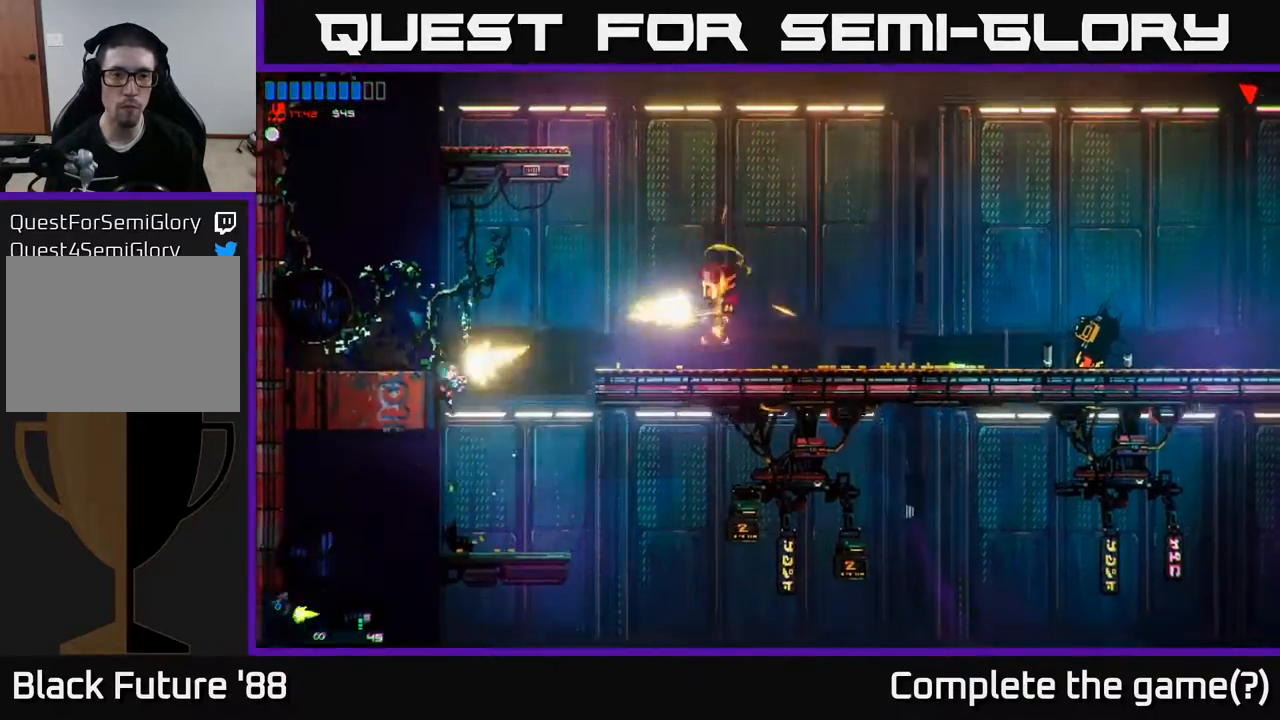
{"buttons": [], "left_stick": "right", "right_stick": "center", "events": [[333, "left_stick", "right"], [367, "right_stick", "center"]]}